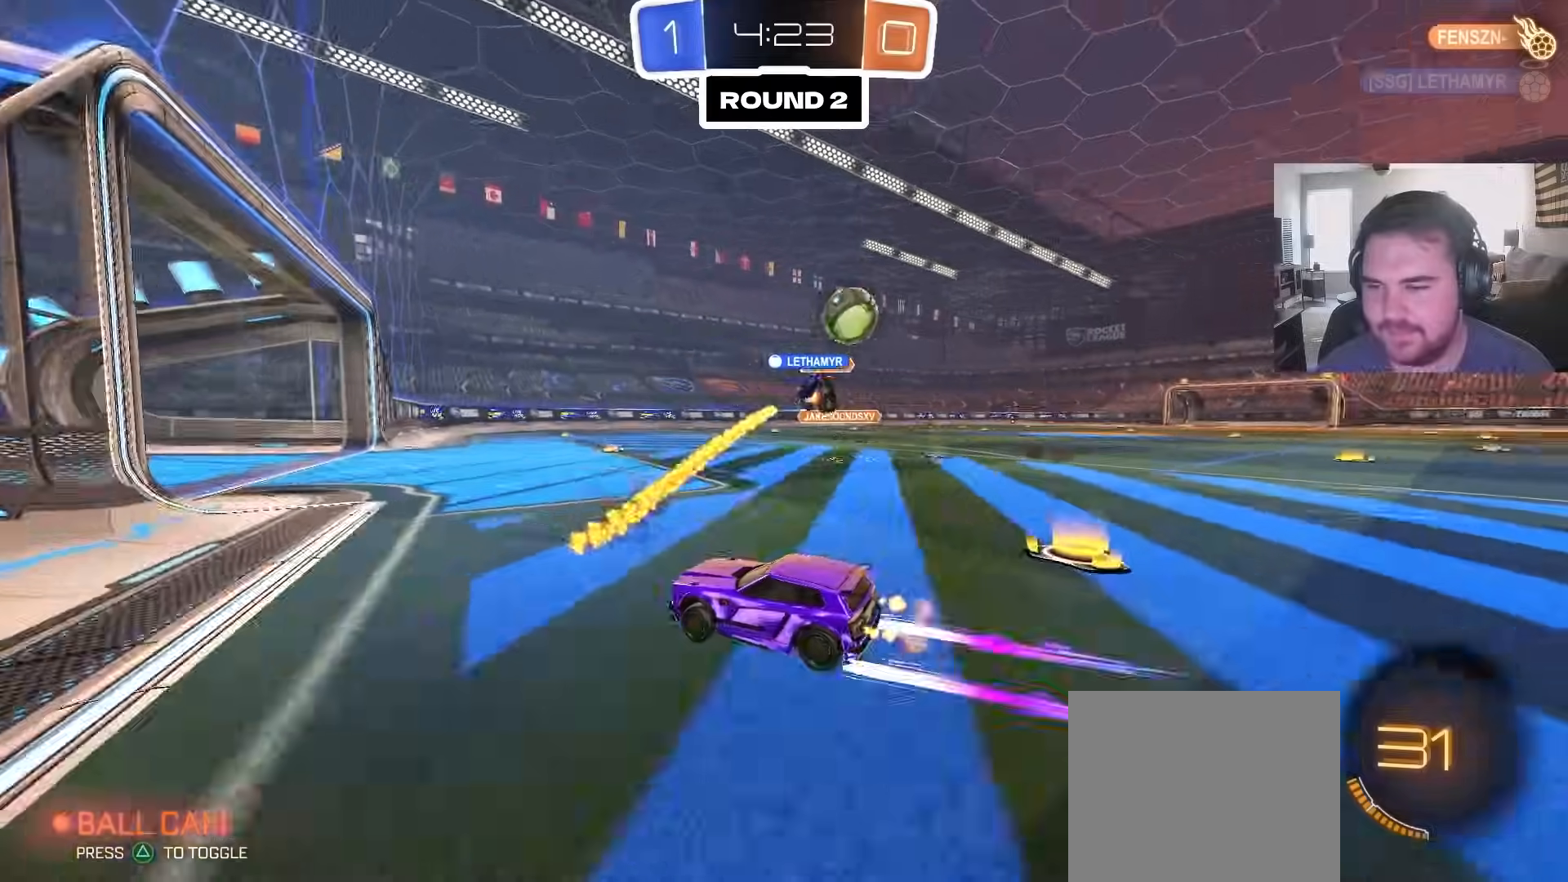
Gameplay with a controller (PlayStation layout); each line is a JSON object with the inputs held at the frame after it. "events" lists button and stick changes between this image and that frame as [ms after this image, input, new state], when the widget could be followed in between.
{"buttons": ["L1", "R2"], "left_stick": "up-right", "right_stick": "center", "events": [[367, "L1", "down"]]}
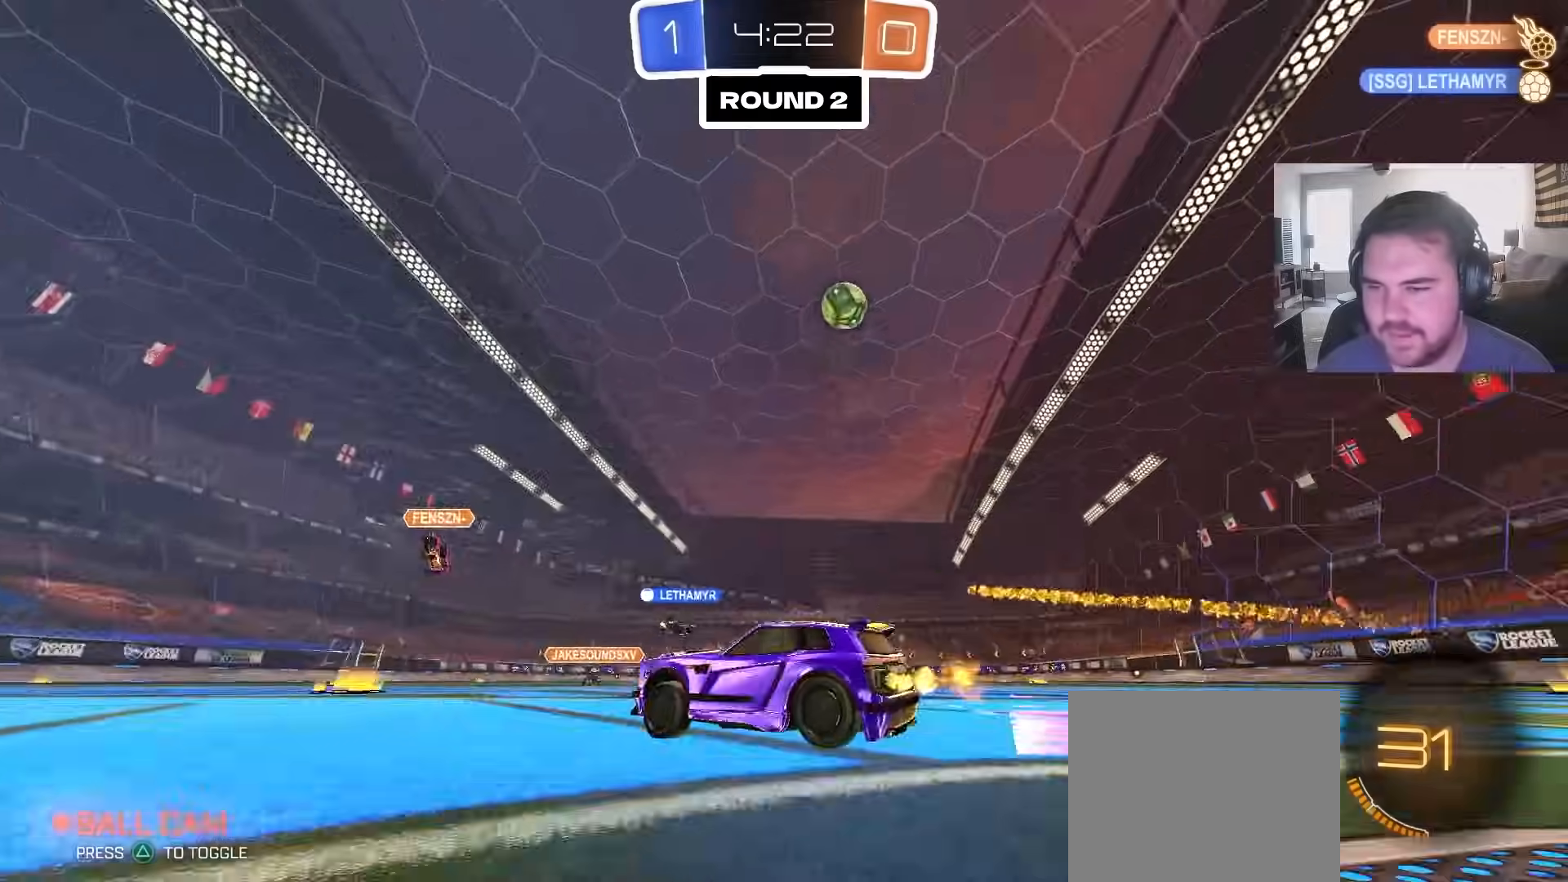
{"buttons": ["R2"], "left_stick": "up-right", "right_stick": "center", "events": [[117, "L1", "up"]]}
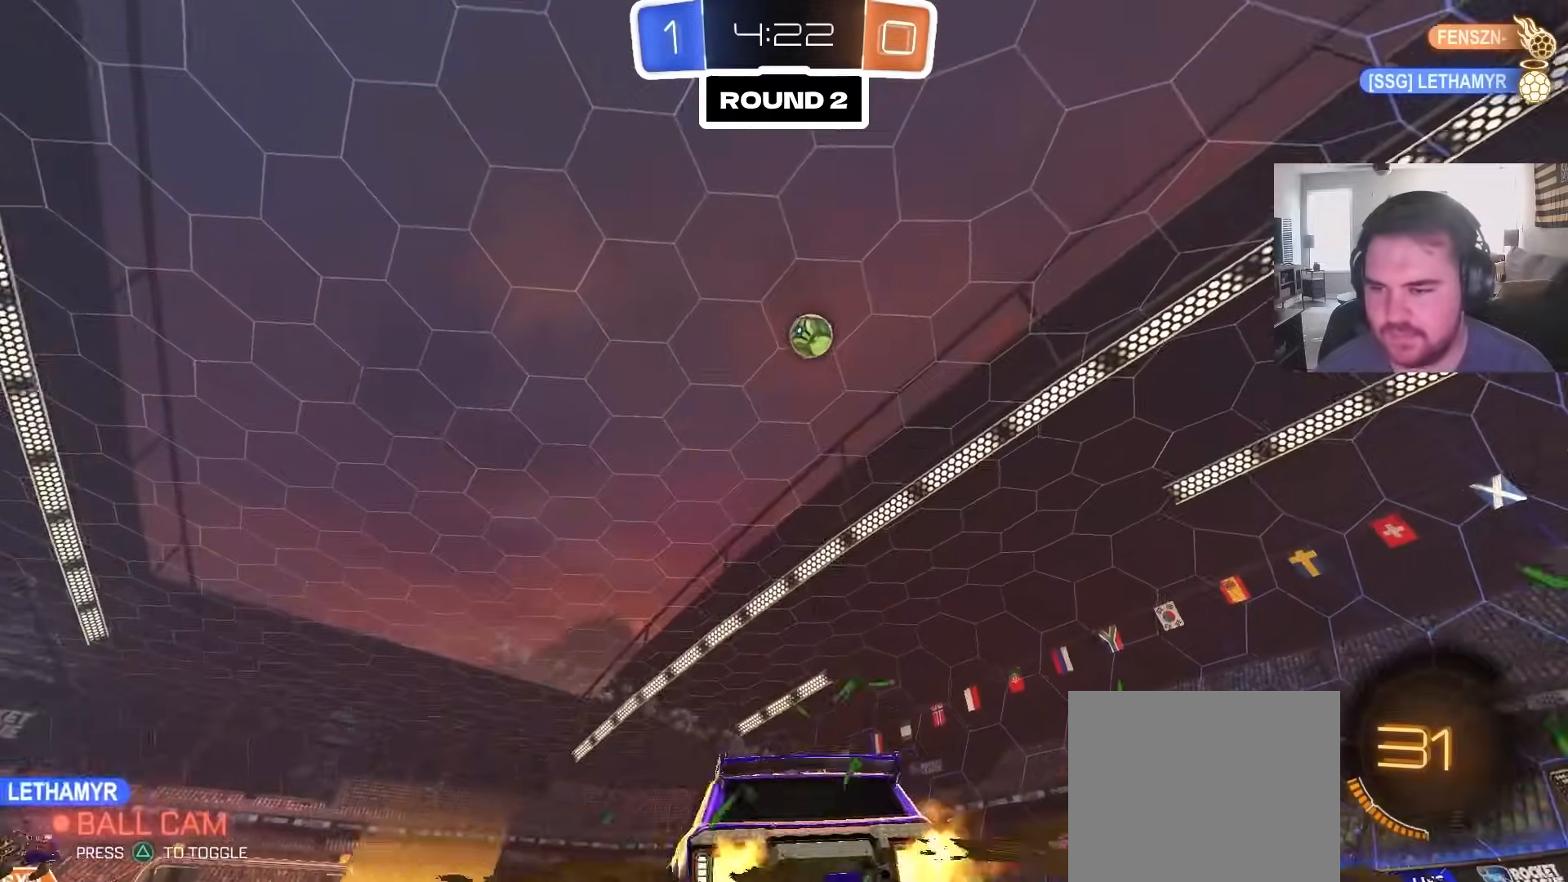
{"buttons": ["CROSS", "CIRCLE"], "left_stick": "down-left", "right_stick": "center", "events": [[83, "left_stick", "center"], [183, "left_stick", "right"], [267, "CROSS", "down"], [300, "left_stick", "down-left"], [450, "R2", "up"], [483, "CIRCLE", "down"]]}
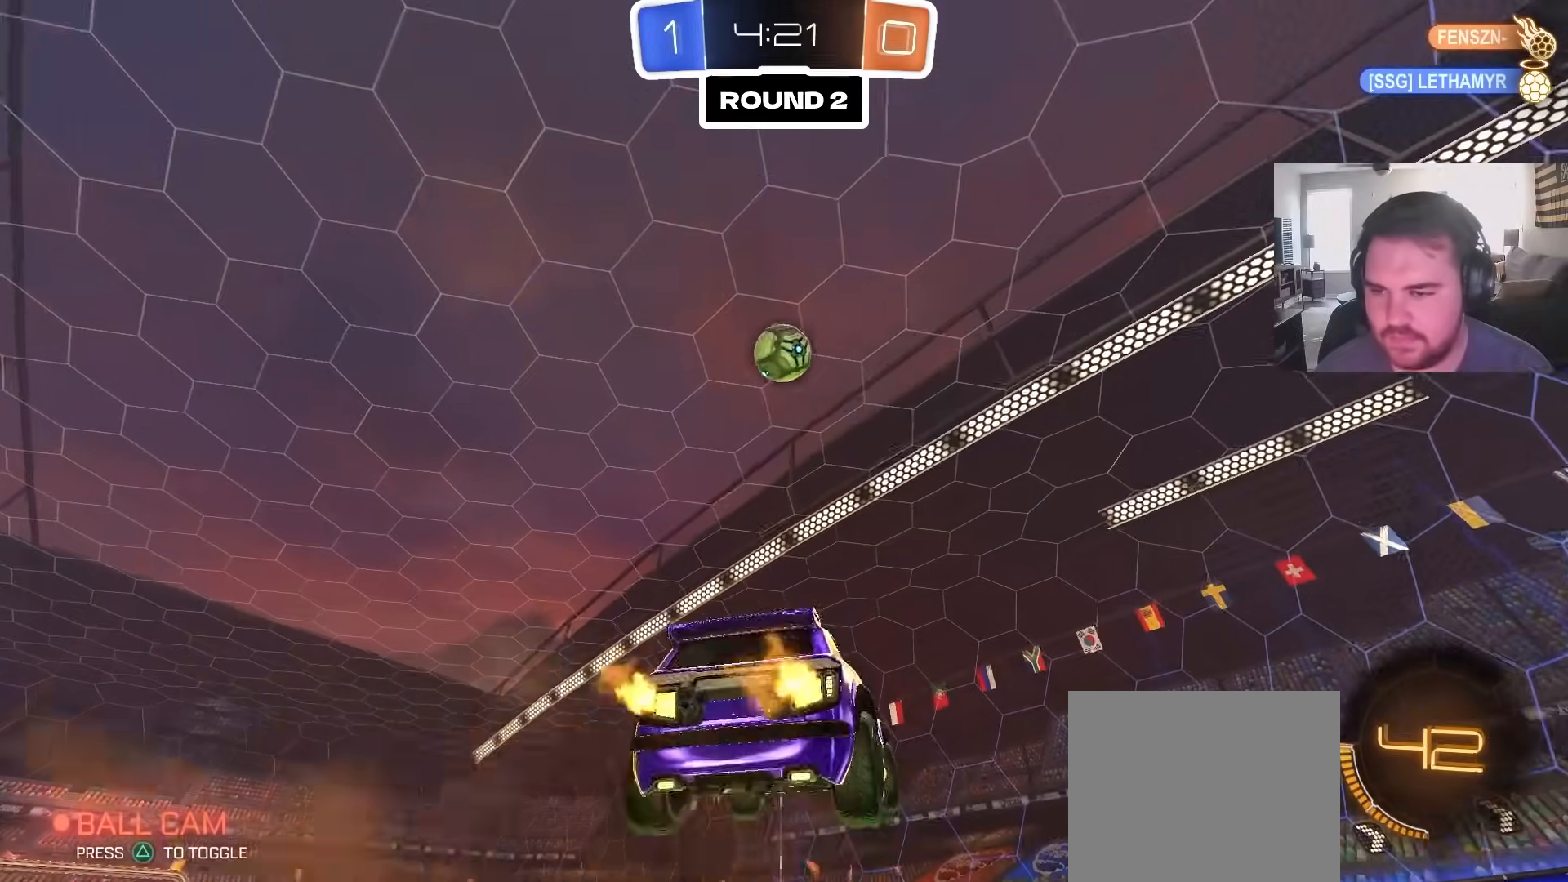
{"buttons": ["CIRCLE"], "left_stick": "right", "right_stick": "center", "events": [[17, "R1", "down"], [17, "left_stick", "left"], [33, "CROSS", "up"], [150, "R1", "up"], [183, "left_stick", "up"], [417, "left_stick", "right"]]}
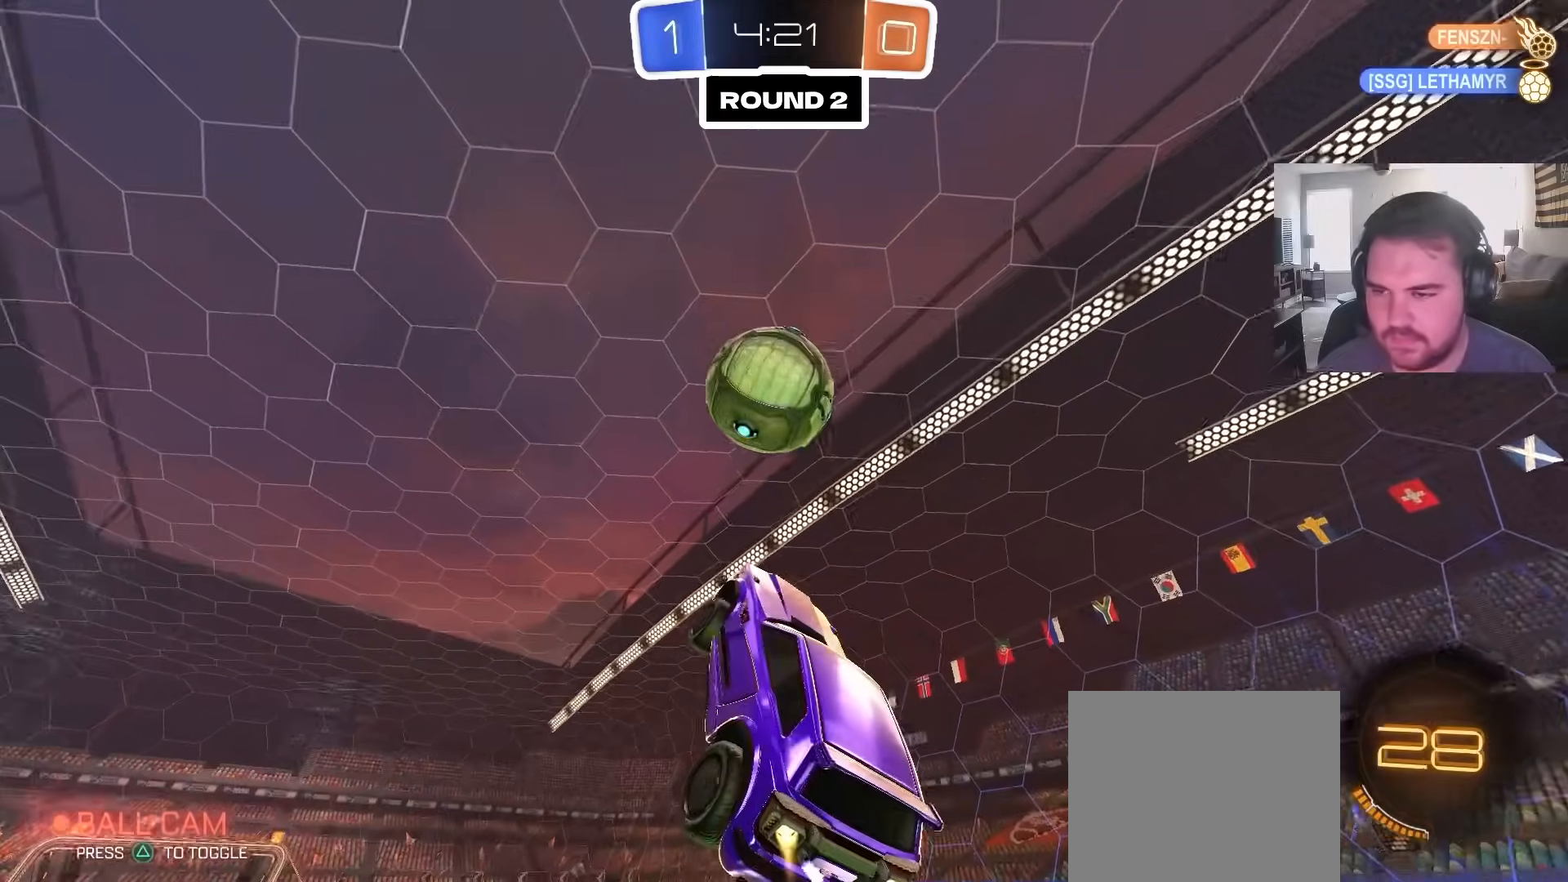
{"buttons": ["CIRCLE"], "left_stick": "down", "right_stick": "center", "events": [[50, "left_stick", "up-right"], [167, "CROSS", "down"], [300, "left_stick", "down"], [400, "CROSS", "up"]]}
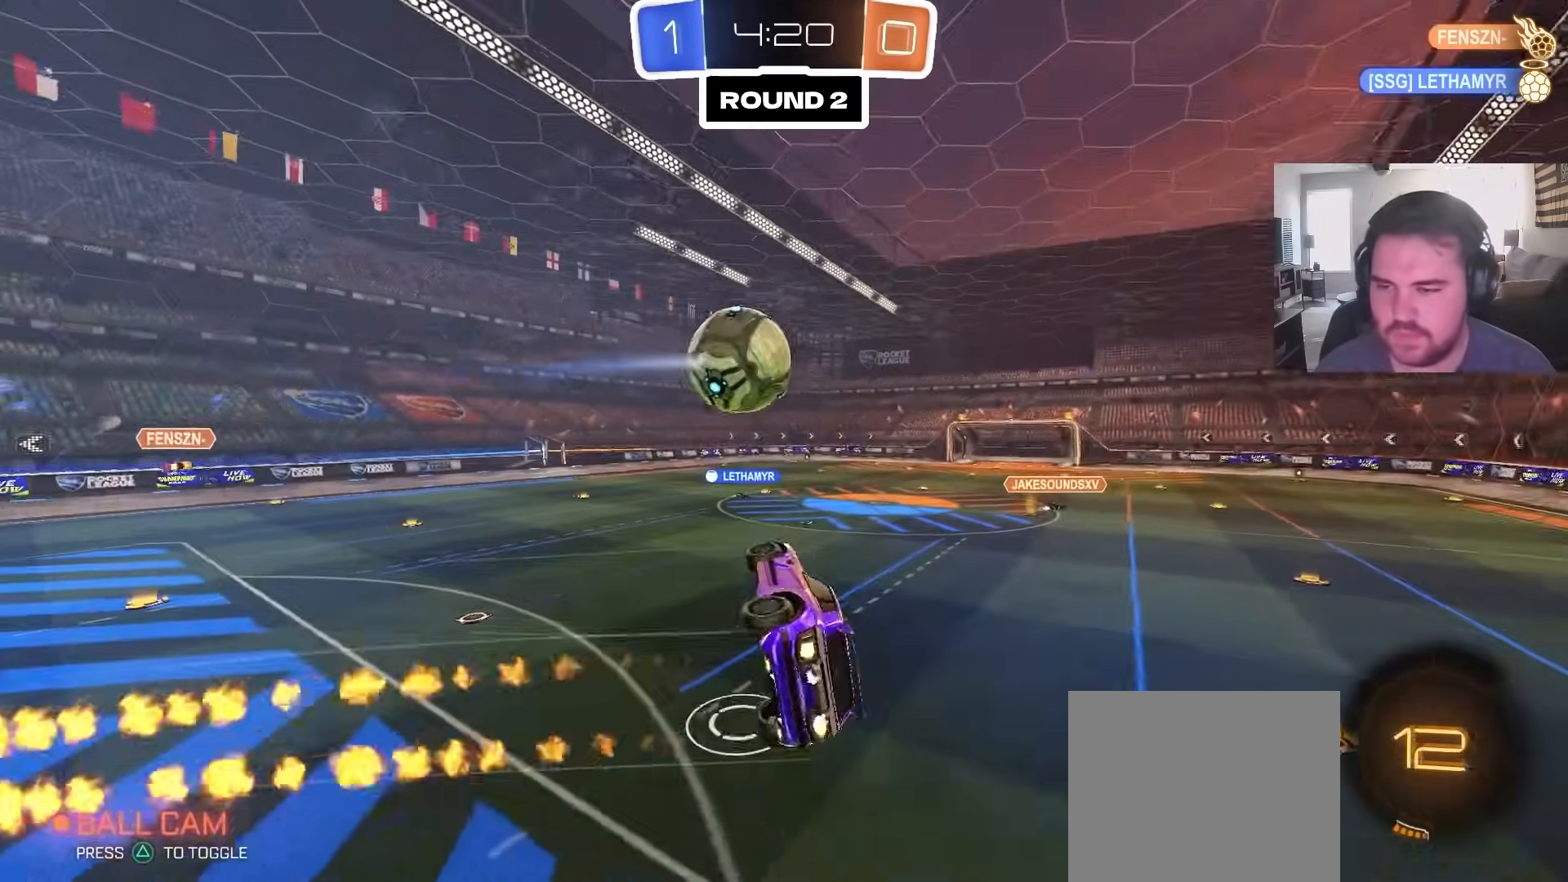
{"buttons": ["R1"], "left_stick": "up-right", "right_stick": "center", "events": [[167, "CIRCLE", "up"], [400, "left_stick", "center"], [417, "R1", "down"], [450, "left_stick", "up-right"]]}
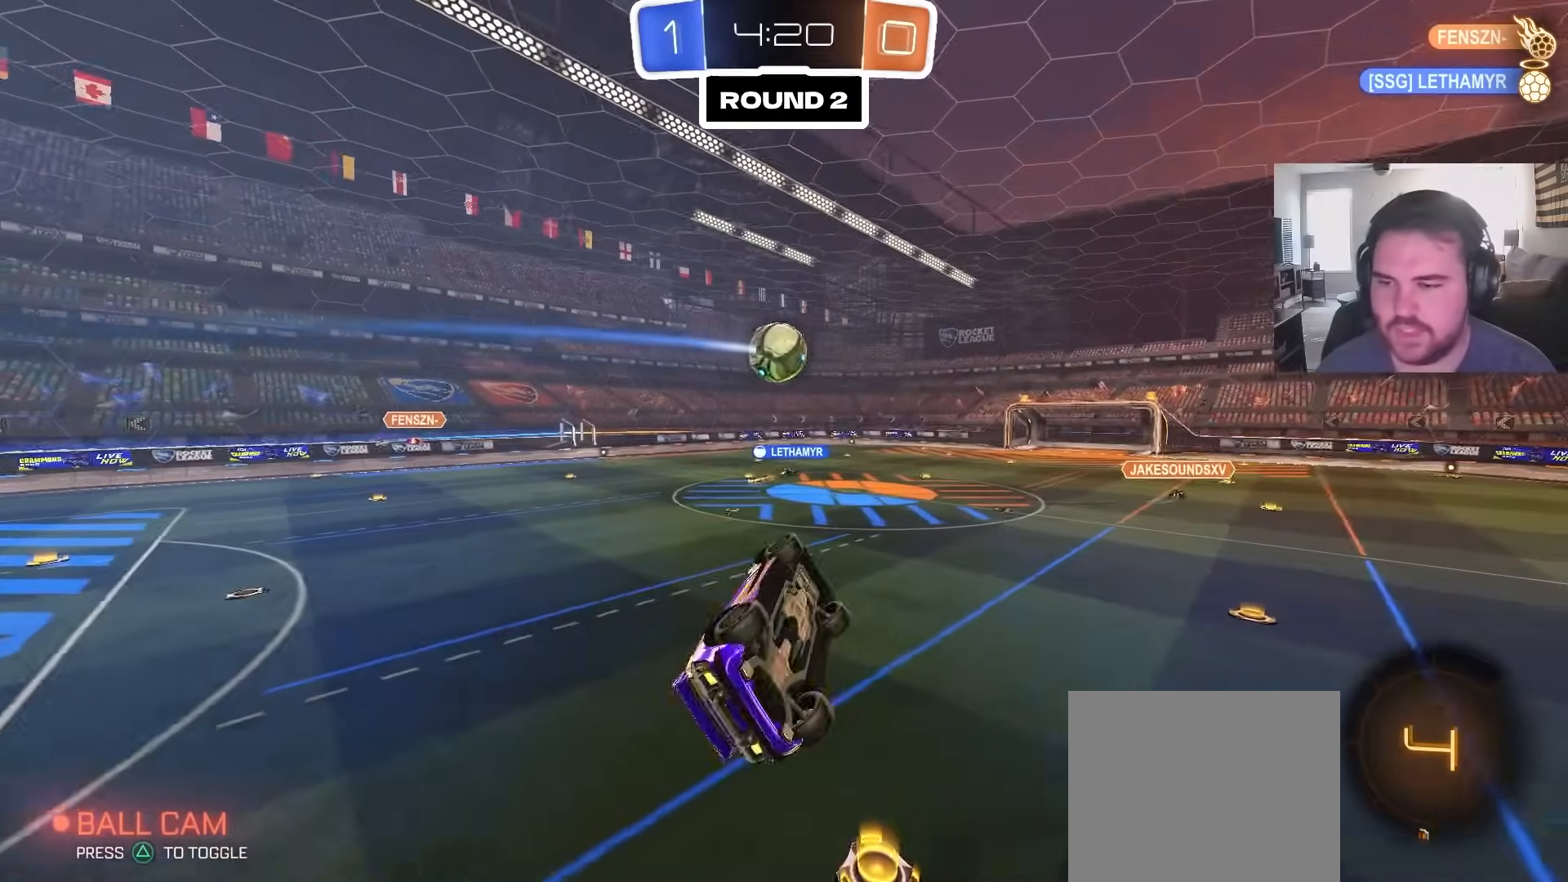
{"buttons": [], "left_stick": "center", "right_stick": "center", "events": [[50, "left_stick", "center"], [167, "R1", "up"], [333, "left_stick", "right"], [417, "left_stick", "center"]]}
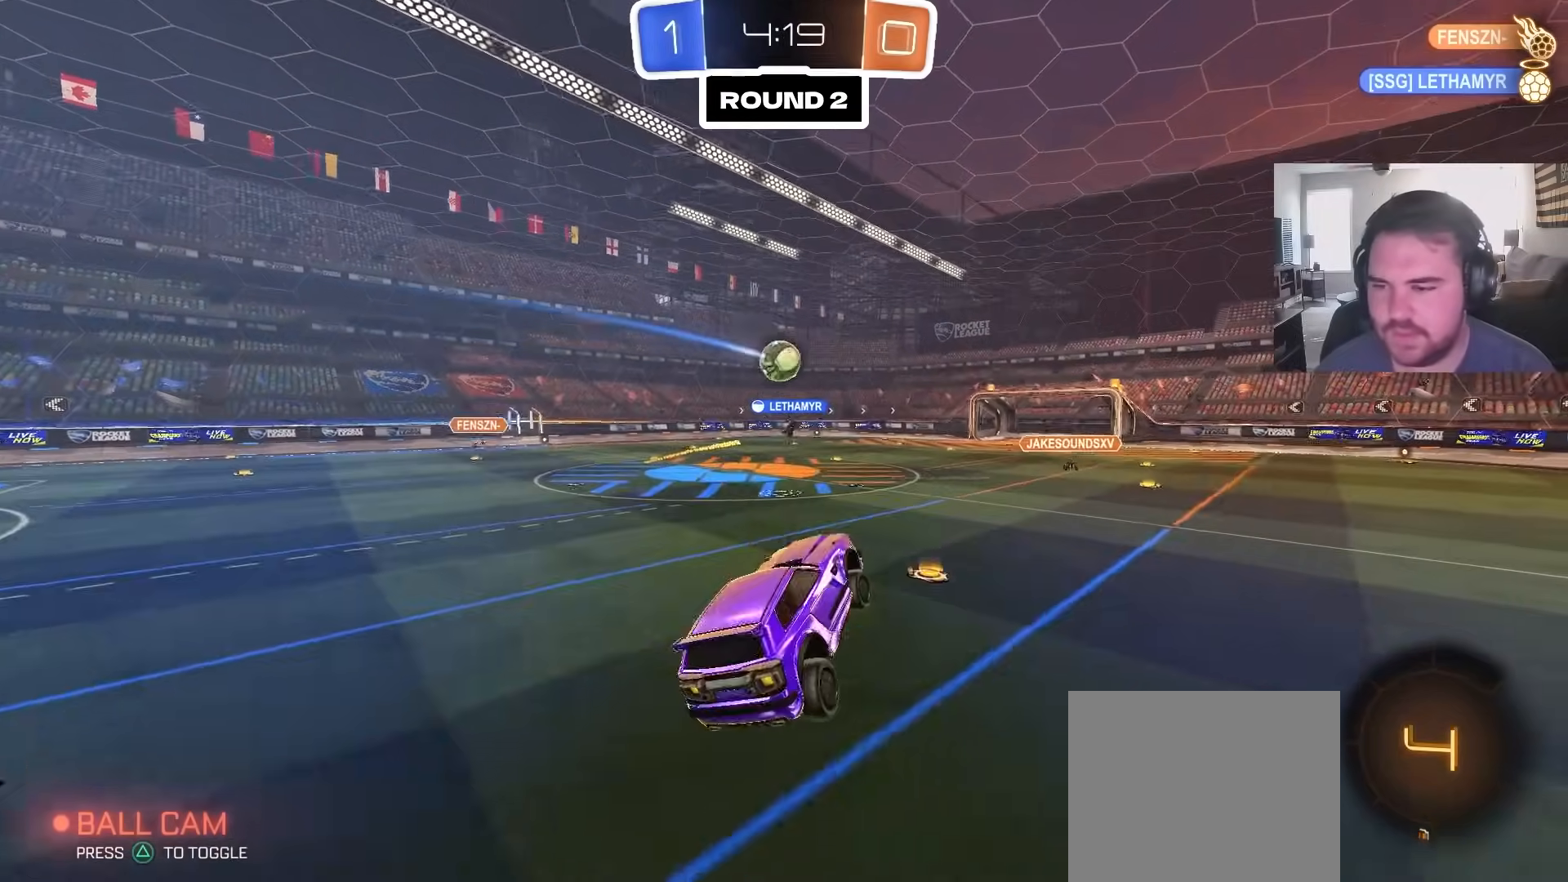
{"buttons": ["R2"], "left_stick": "right", "right_stick": "center", "events": [[133, "left_stick", "right"], [200, "R2", "down"], [233, "left_stick", "center"], [333, "left_stick", "right"]]}
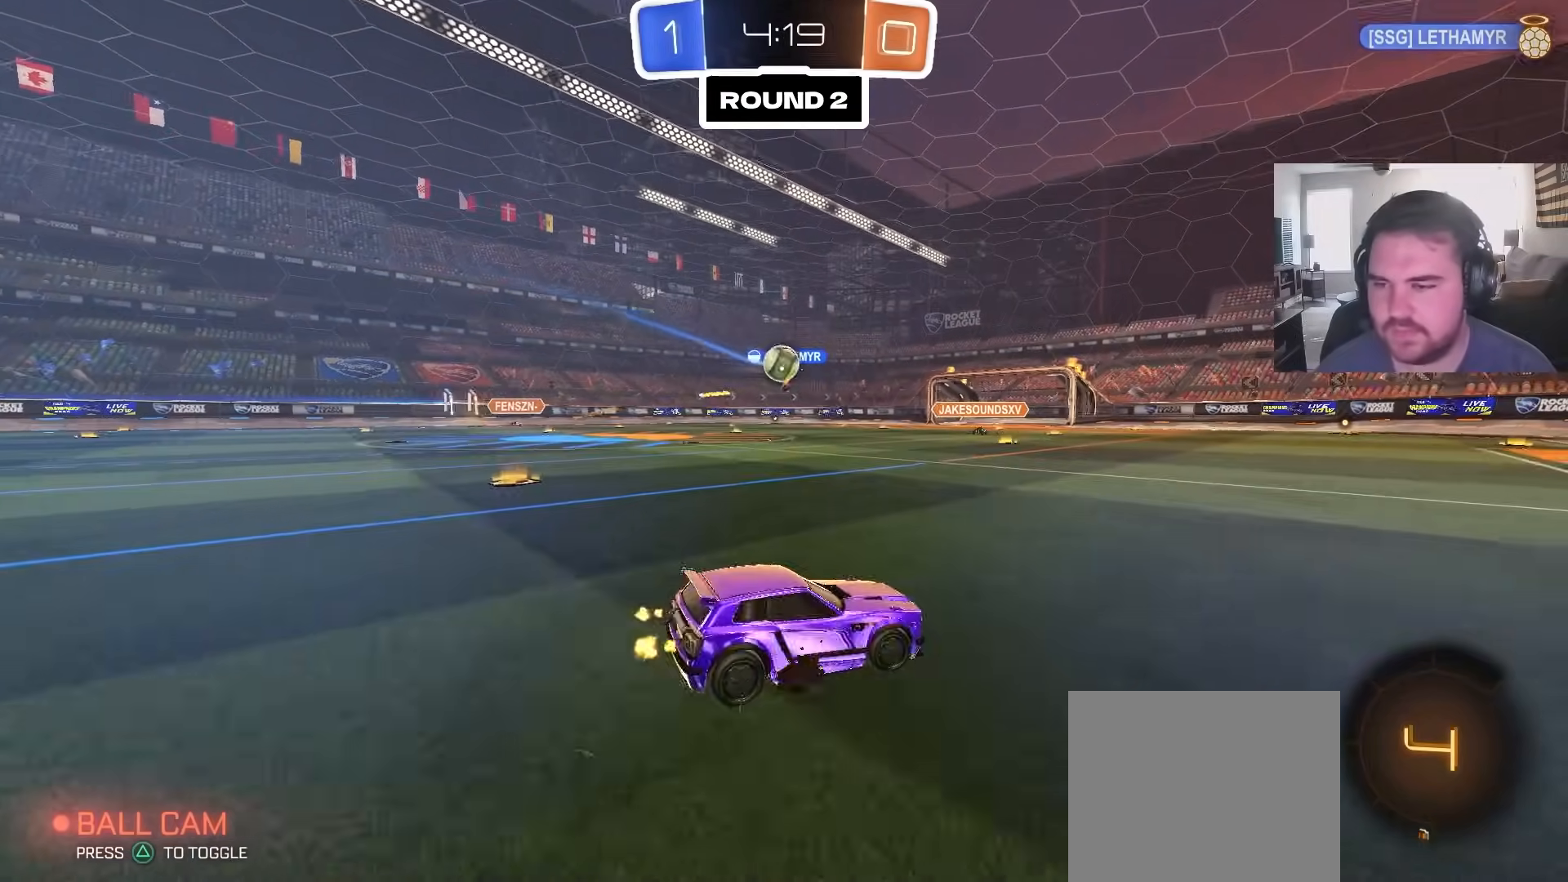
{"buttons": ["L1", "R2"], "left_stick": "left", "right_stick": "center", "events": [[50, "left_stick", "center"], [483, "left_stick", "left"], [500, "L1", "down"]]}
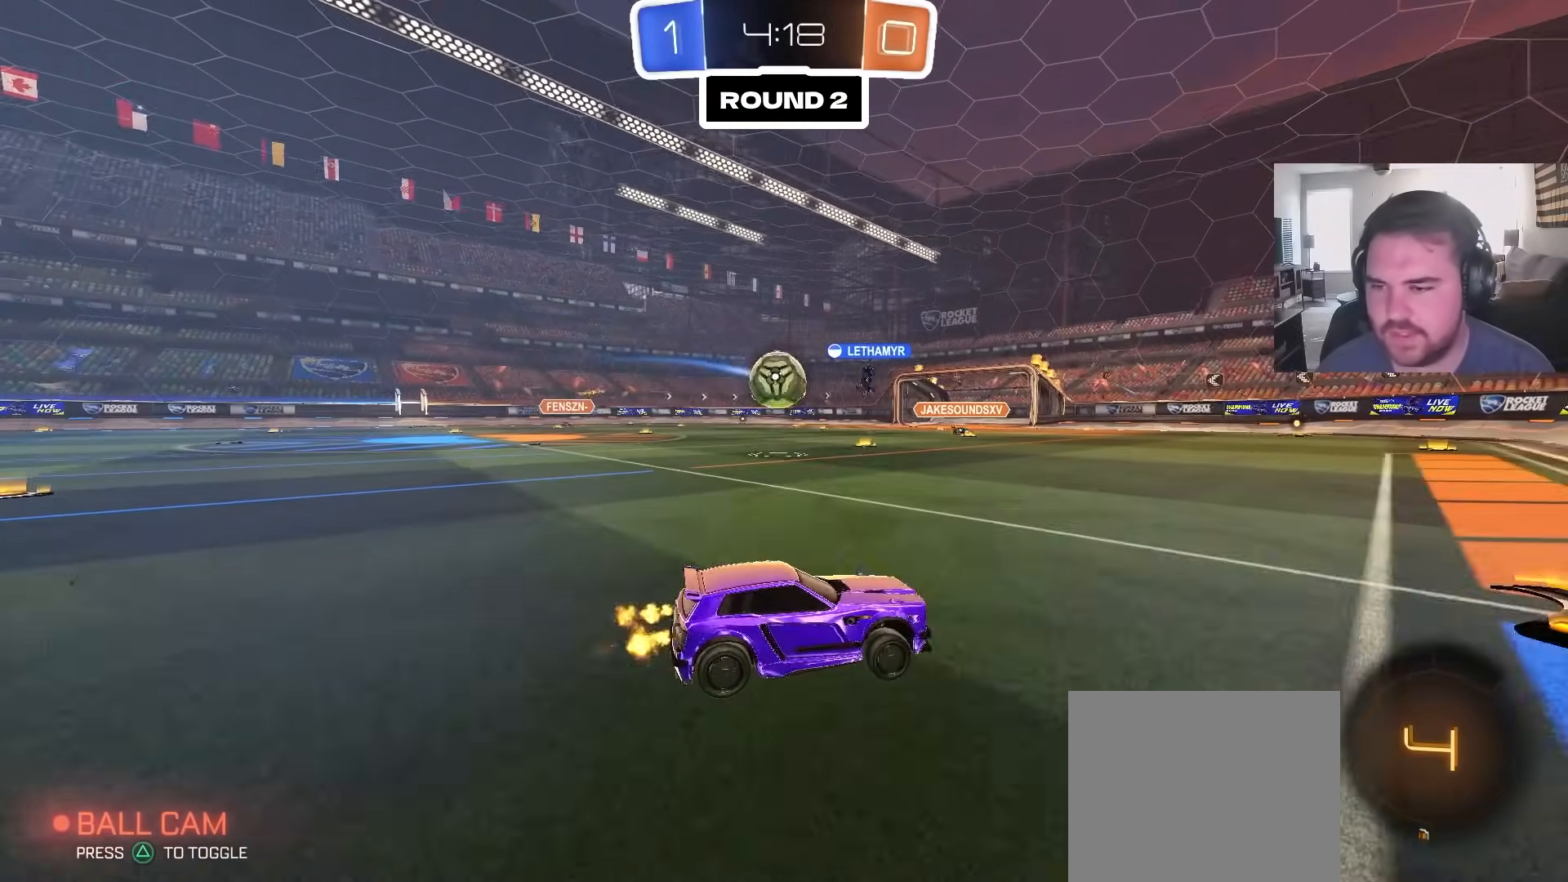
{"buttons": ["CROSS", "CIRCLE", "R2"], "left_stick": "left", "right_stick": "center", "events": [[133, "L1", "up"], [250, "left_stick", "down-left"], [283, "CIRCLE", "down"], [317, "CROSS", "down"], [417, "left_stick", "left"], [450, "CROSS", "up"], [483, "CROSS", "down"]]}
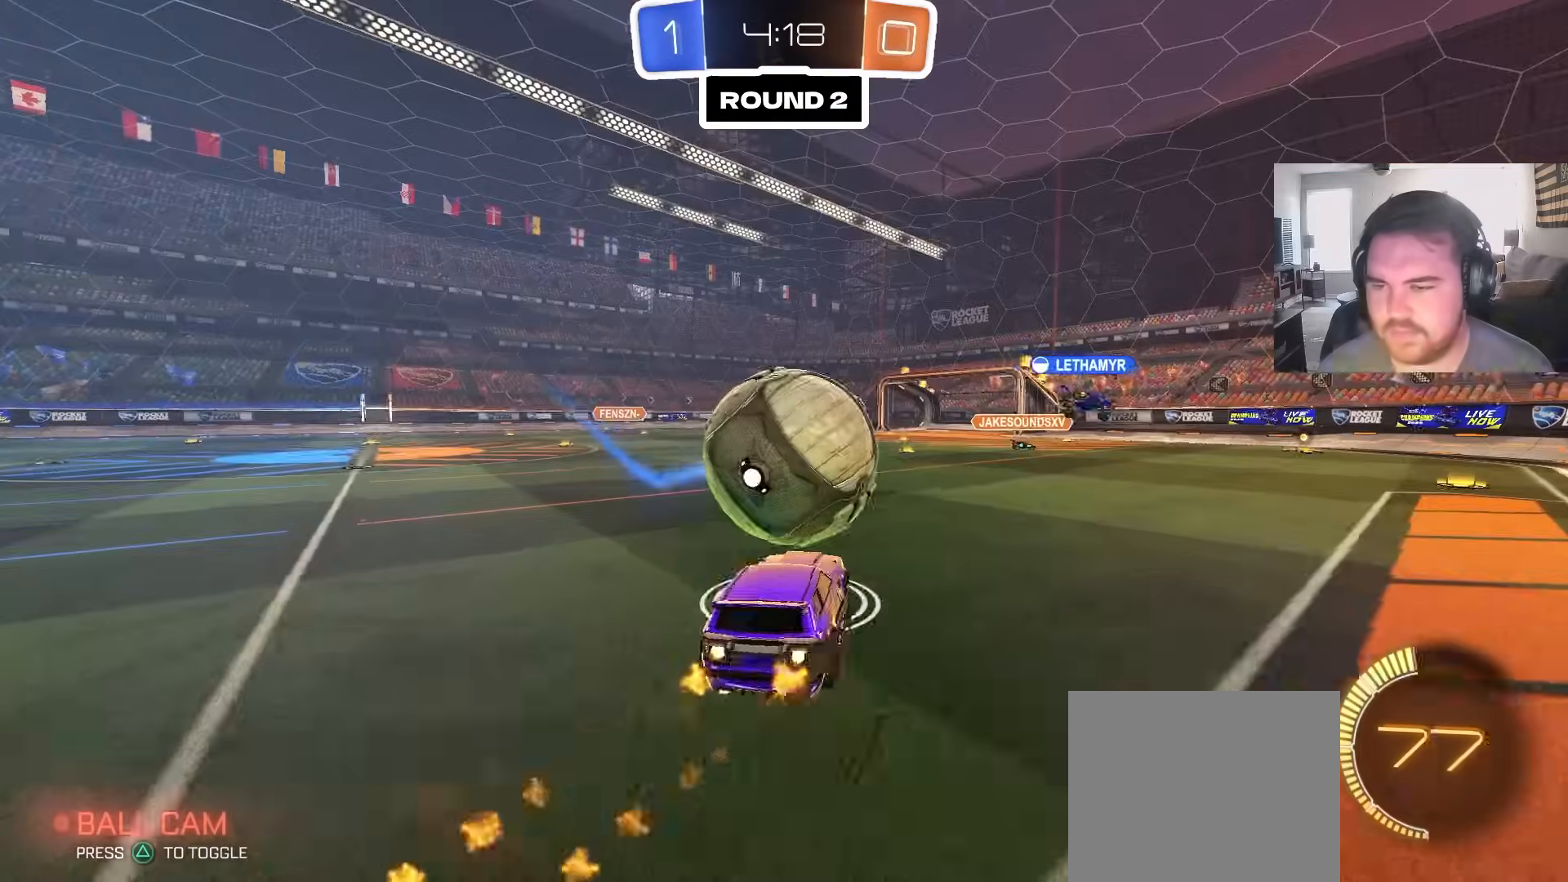
{"buttons": ["L1"], "left_stick": "down-left", "right_stick": "center", "events": [[33, "R2", "up"], [117, "TRIANGLE", "down"], [150, "CROSS", "up"], [167, "left_stick", "down-right"], [217, "TRIANGLE", "up"], [283, "R2", "down"], [283, "TRIANGLE", "down"], [317, "CIRCLE", "up"], [367, "L1", "down"], [367, "R2", "up"], [367, "TRIANGLE", "up"], [367, "left_stick", "down-left"]]}
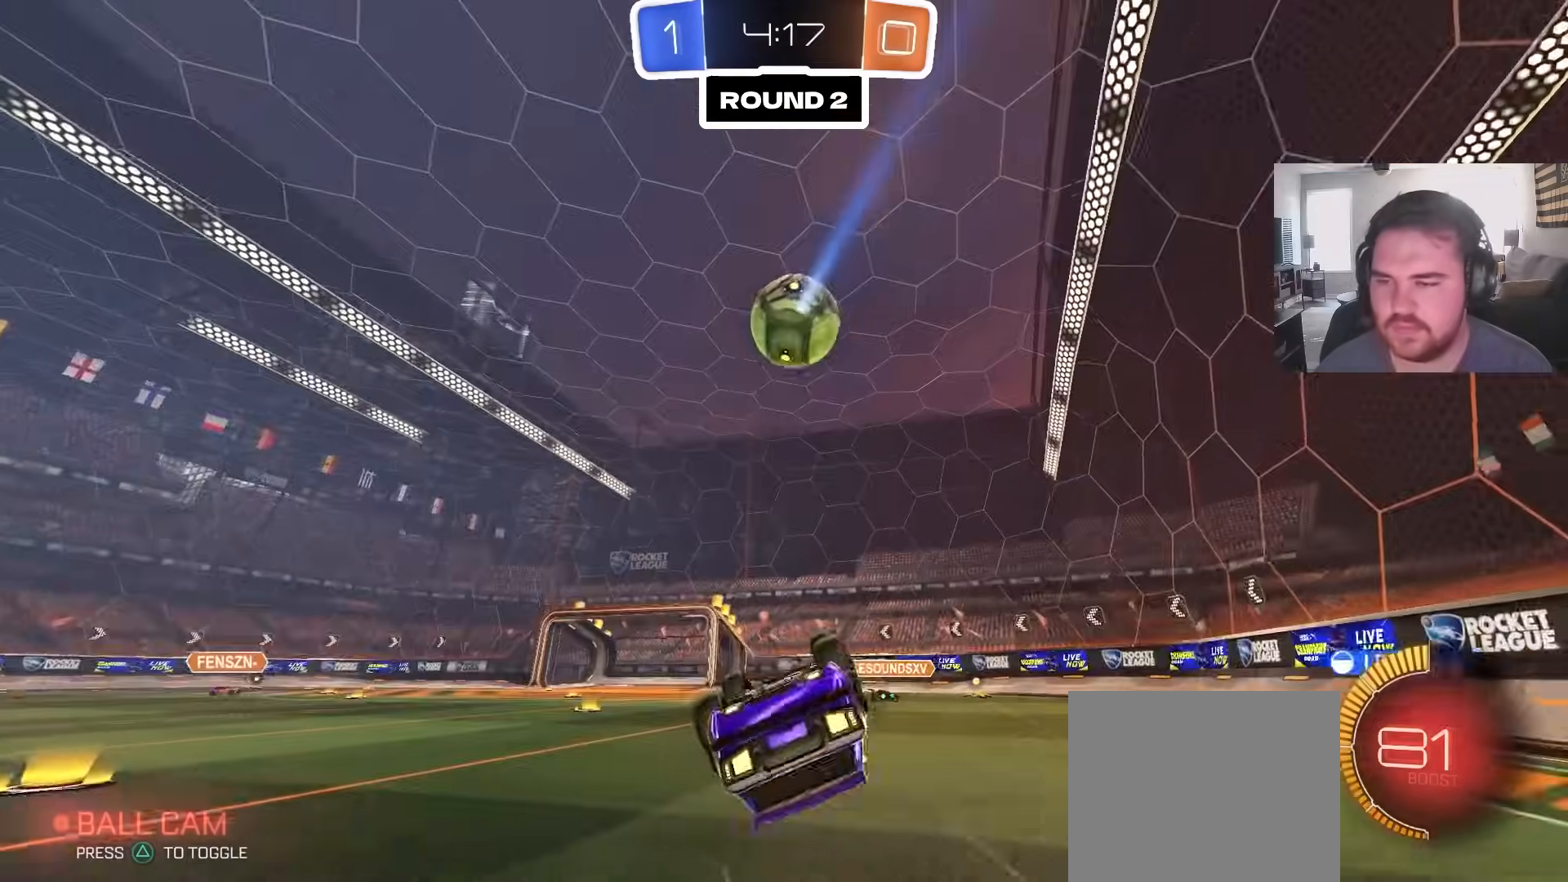
{"buttons": ["L1", "R2"], "left_stick": "center", "right_stick": "center", "events": [[283, "L1", "up"], [283, "left_stick", "center"], [417, "R2", "down"], [450, "L1", "down"]]}
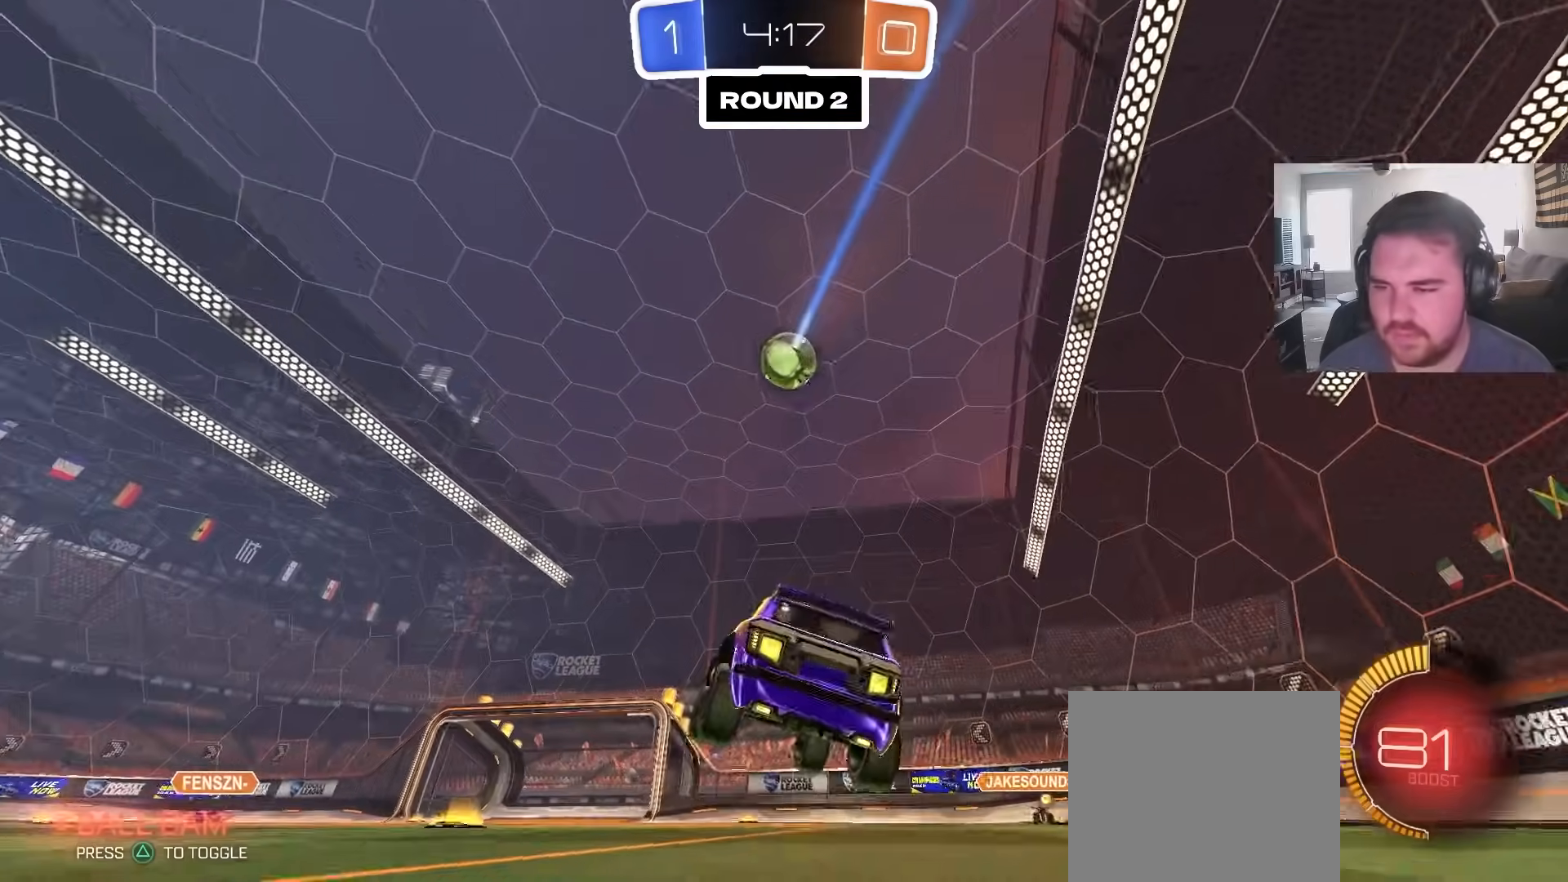
{"buttons": ["CROSS", "R1"], "left_stick": "down", "right_stick": "center", "events": [[133, "L1", "up"], [217, "CROSS", "down"], [233, "left_stick", "down-left"], [333, "R2", "up"], [383, "CROSS", "up"], [400, "left_stick", "center"], [417, "CROSS", "down"], [467, "left_stick", "down"], [483, "R1", "down"]]}
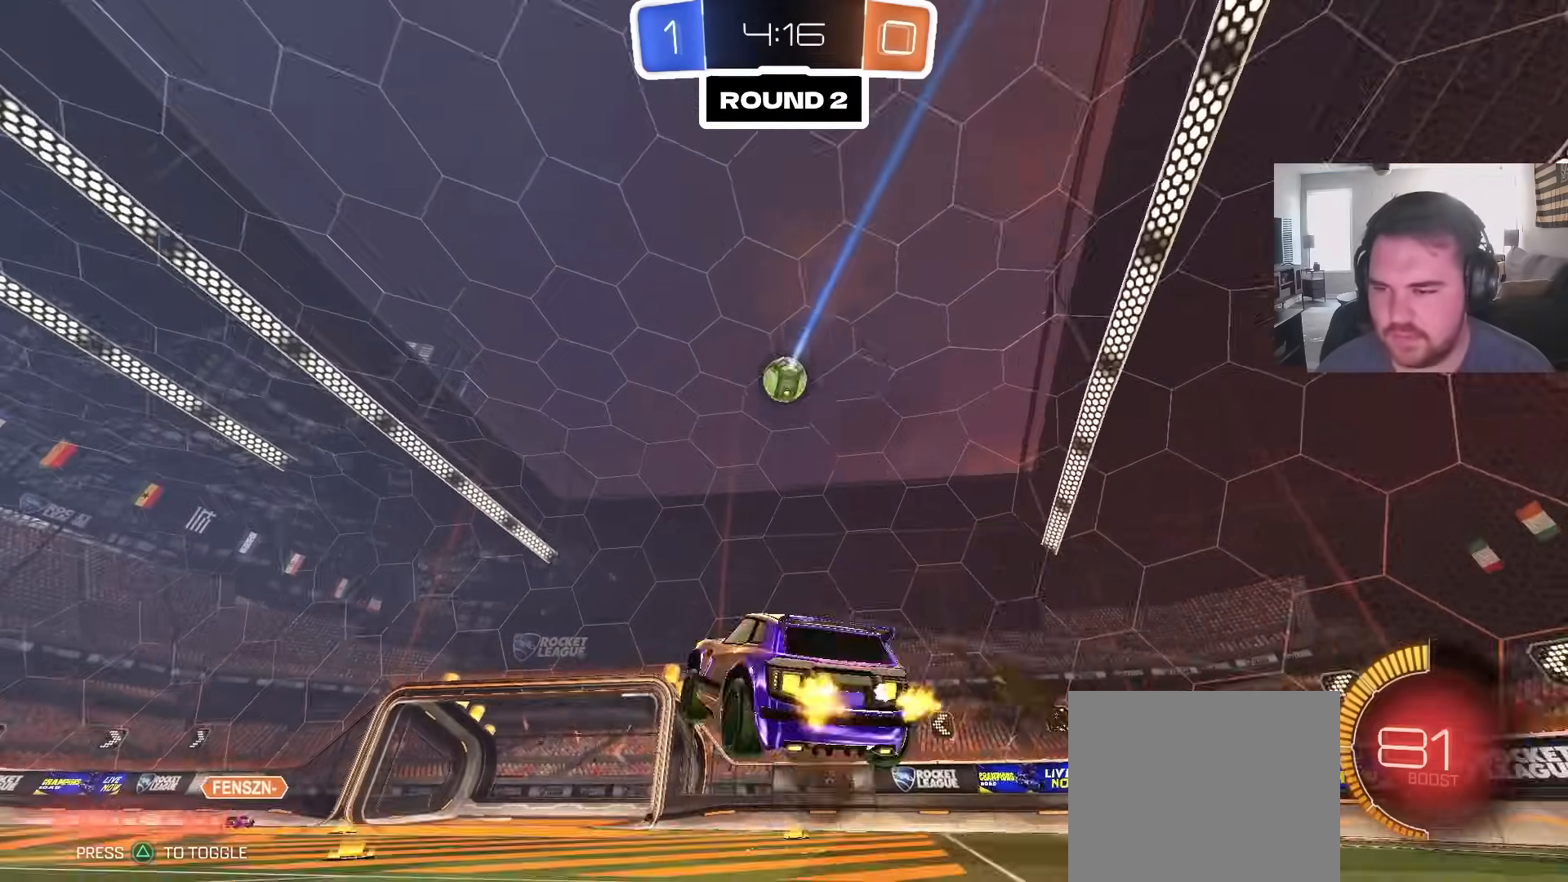
{"buttons": ["CIRCLE", "R1"], "left_stick": "up-right", "right_stick": "center", "events": [[33, "CIRCLE", "down"], [50, "CROSS", "up"], [100, "left_stick", "left"], [333, "left_stick", "up-left"], [467, "left_stick", "up-right"]]}